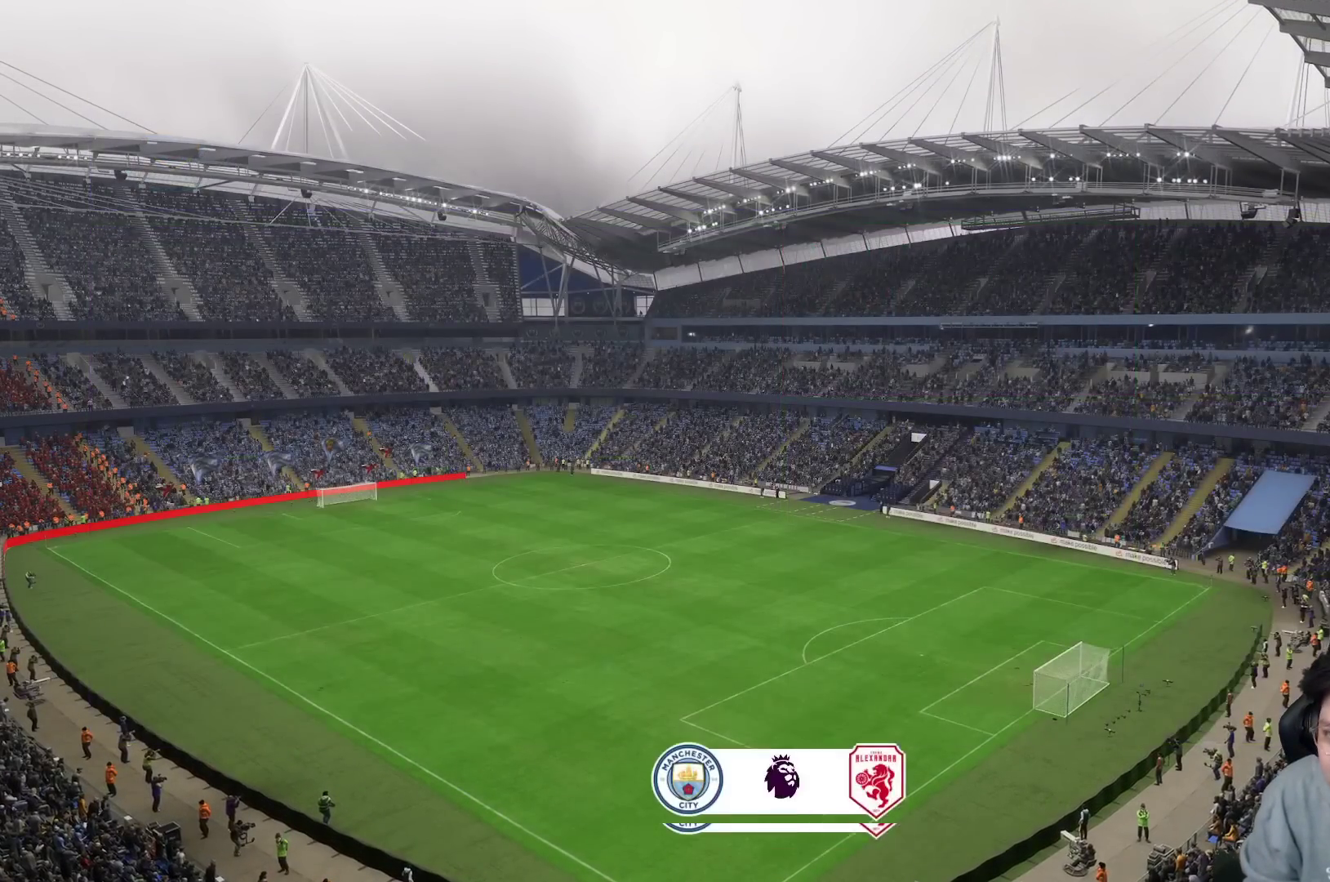
Gameplay with a controller (Xbox layout); each line is a JSON object with the inputs held at the frame after it. "events" lists button and stick changes between this image and that frame as [ms after this image, input, new state], when the widget could be followed in between. Not read: L3 R3.
{"buttons": [], "left_stick": "center", "right_stick": "center", "events": []}
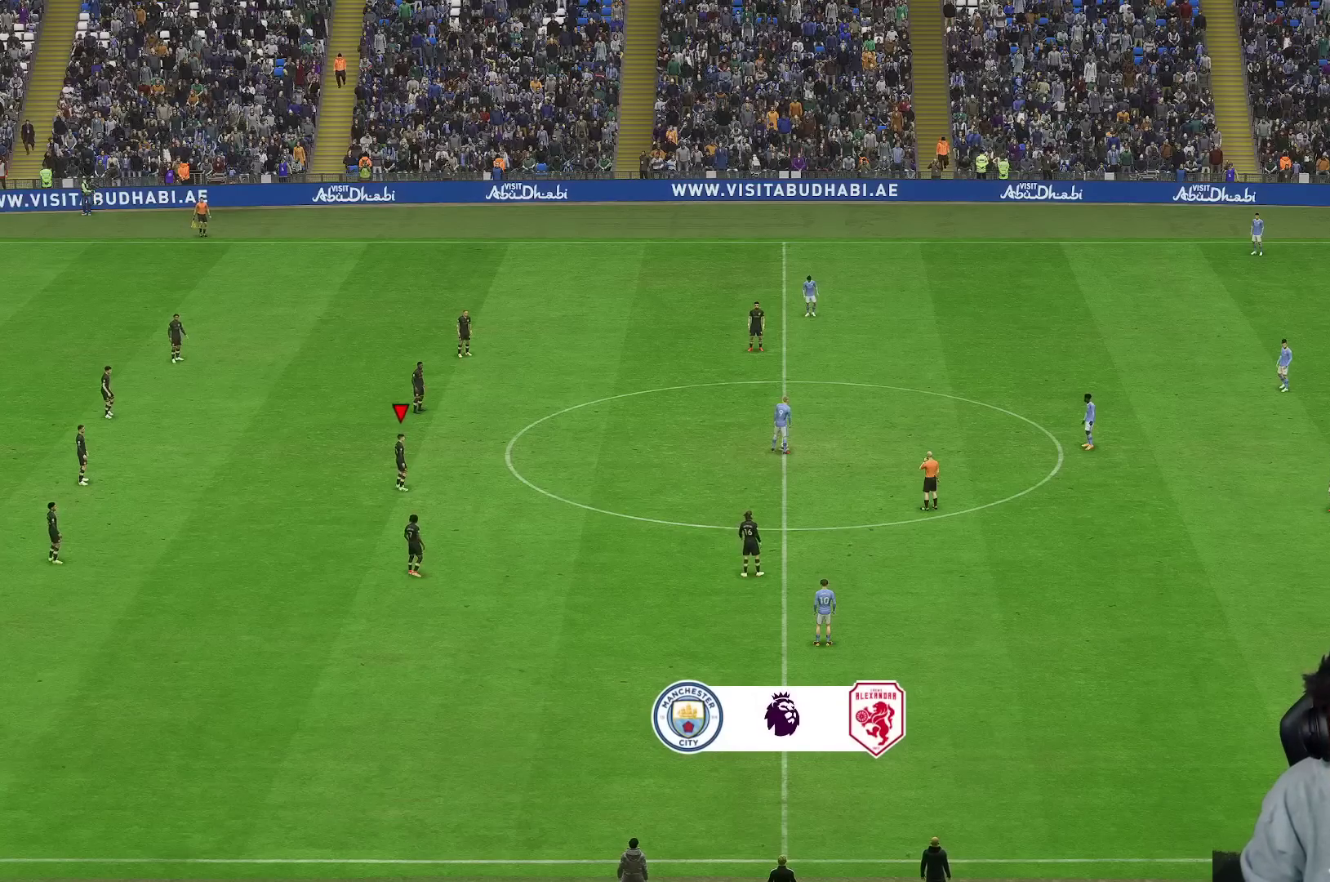
{"buttons": [], "left_stick": "right", "right_stick": "down", "events": [[483, "left_stick", "right"], [483, "right_stick", "down"]]}
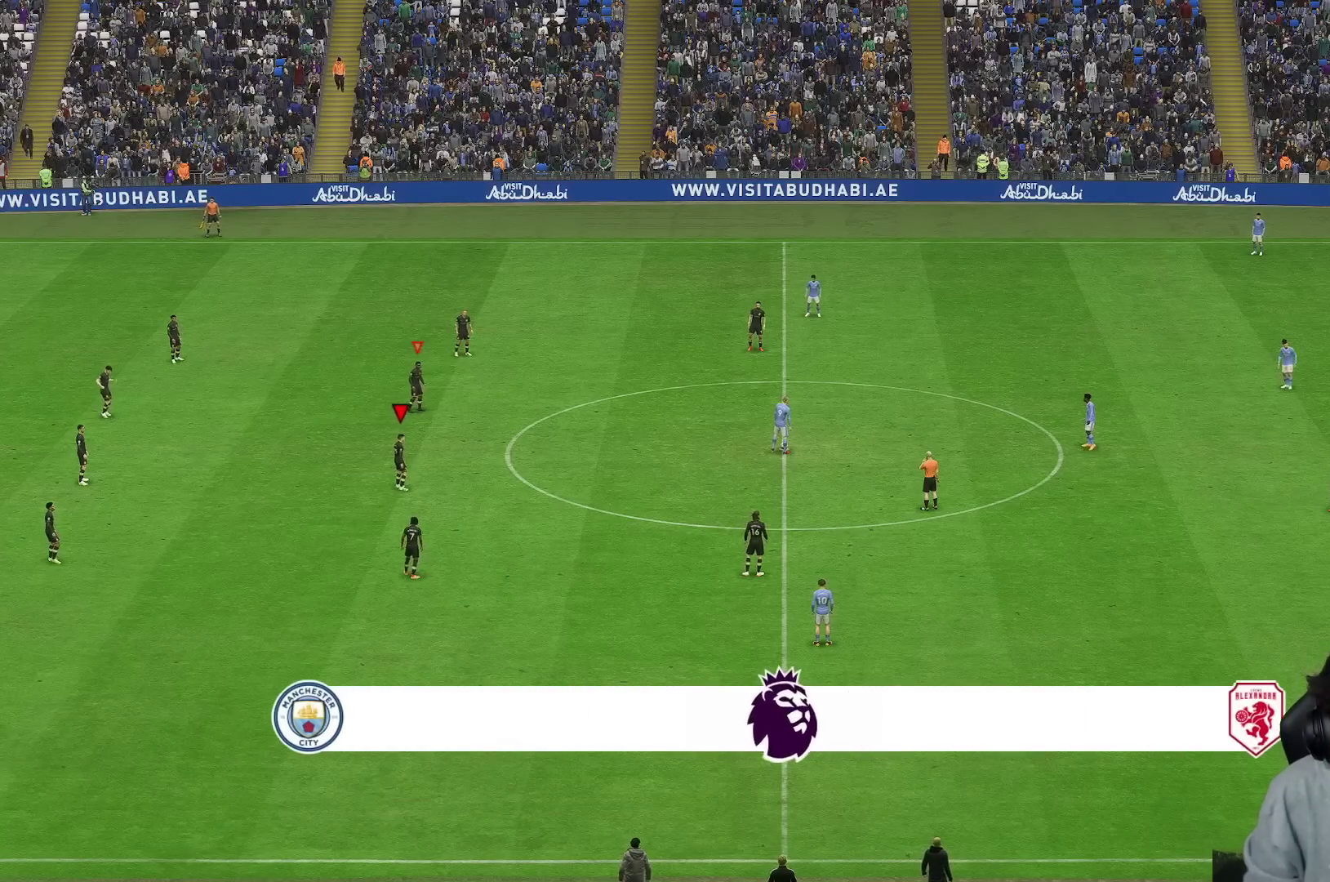
{"buttons": [], "left_stick": "right", "right_stick": "center", "events": [[83, "right_stick", "center"]]}
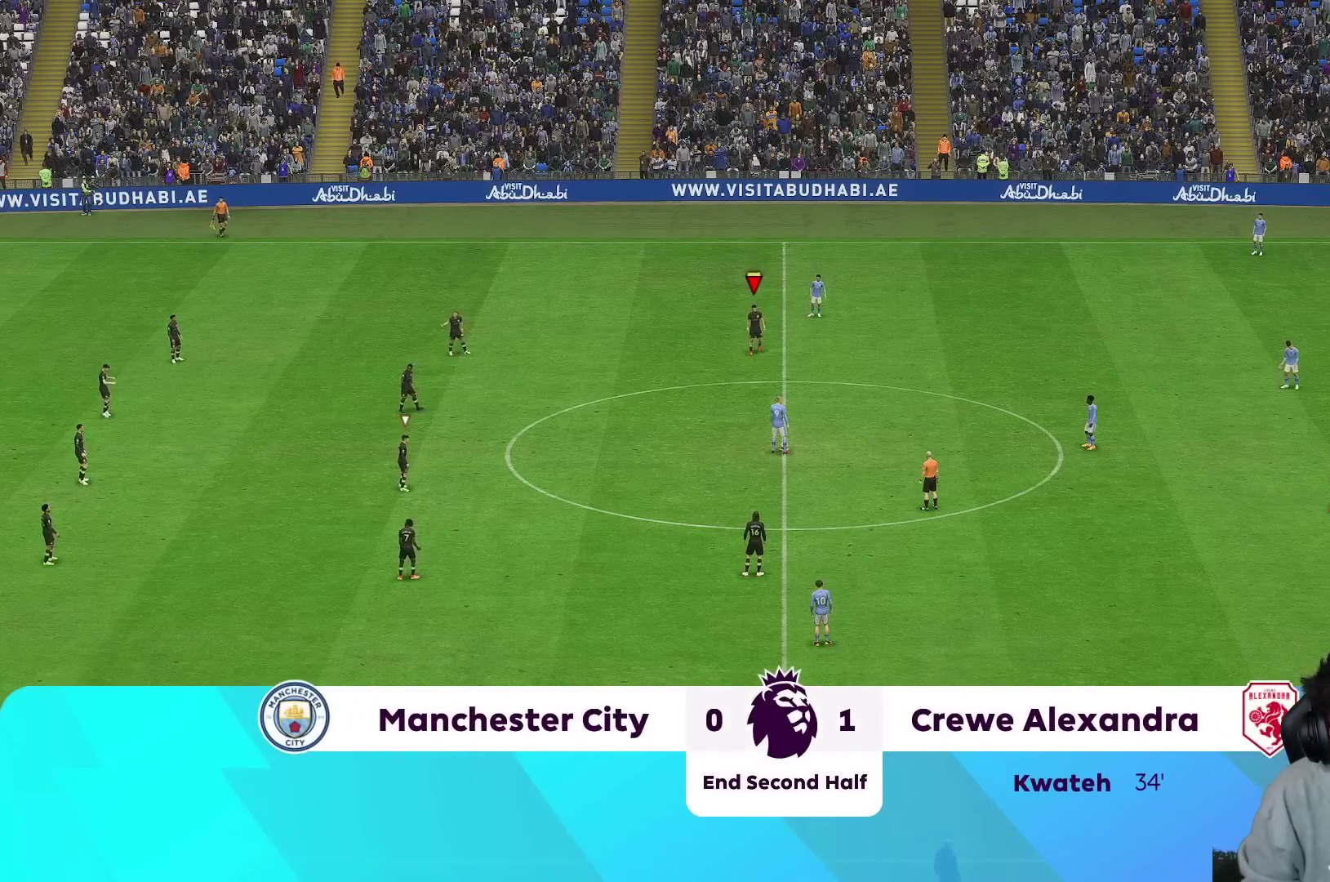
{"buttons": [], "left_stick": "right", "right_stick": "center", "events": [[250, "right_stick", "down"], [350, "right_stick", "center"]]}
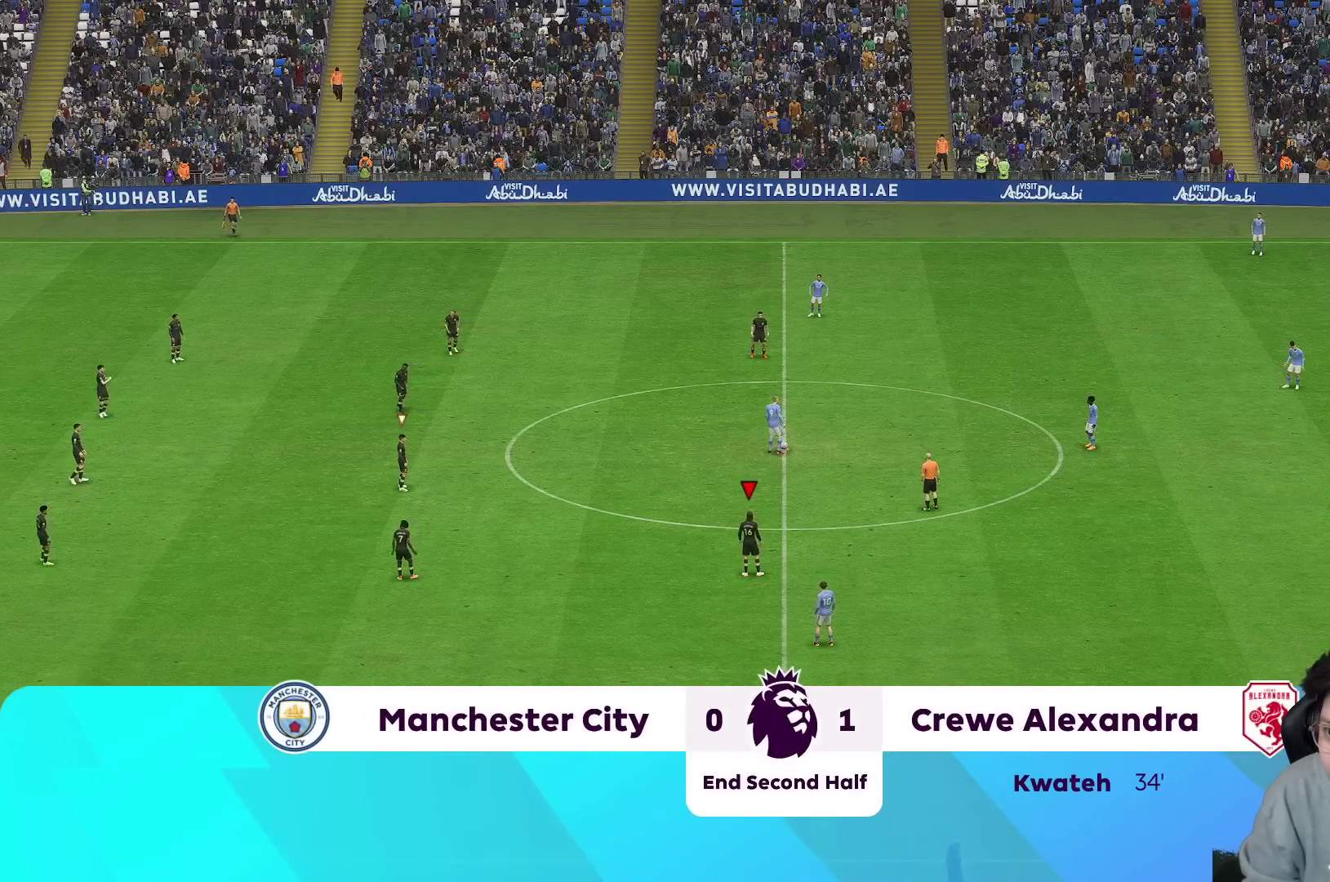
{"buttons": [], "left_stick": "right", "right_stick": "center", "events": [[50, "right_stick", "down"], [117, "right_stick", "center"]]}
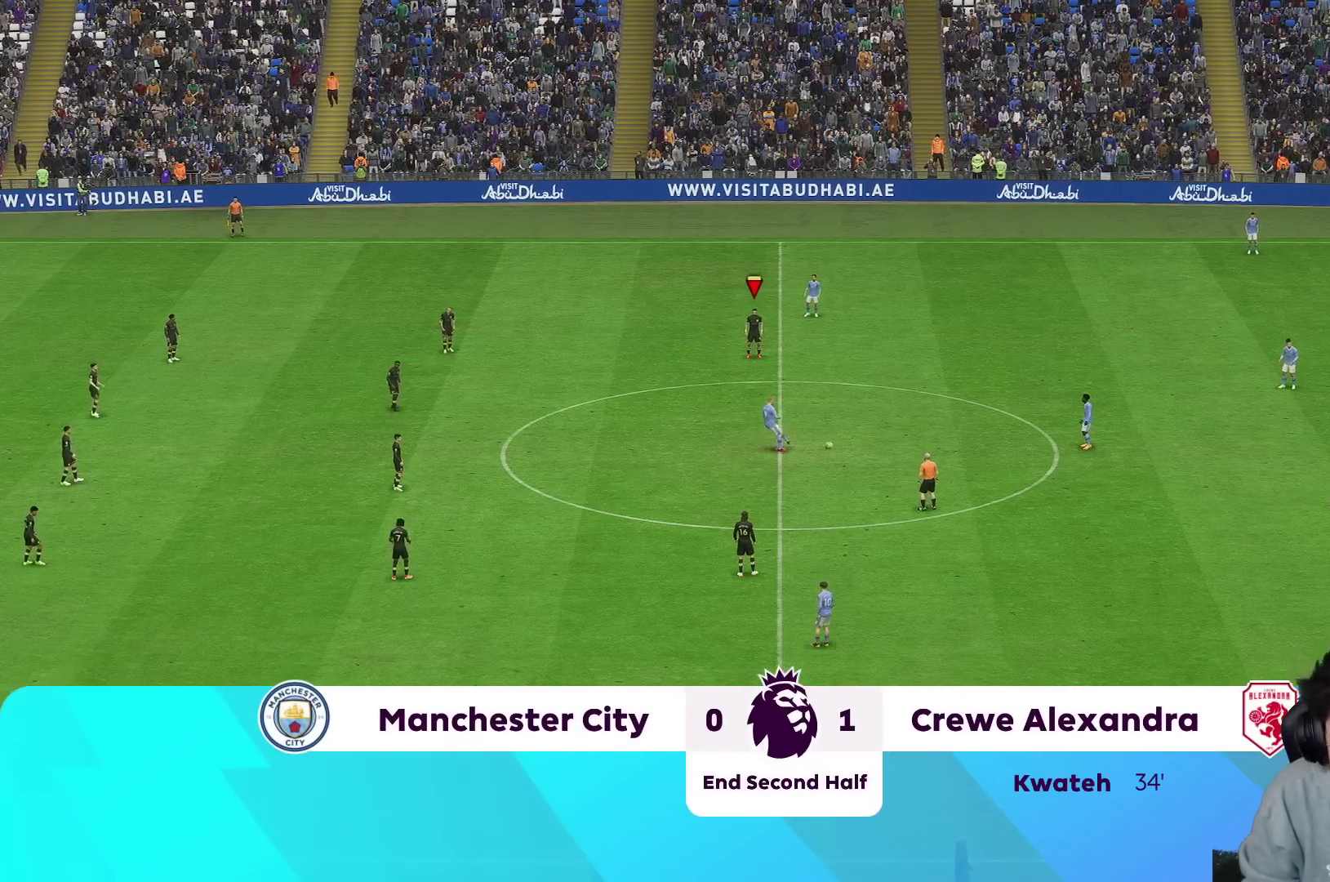
{"buttons": [], "left_stick": "right", "right_stick": "center", "events": [[33, "right_stick", "down-right"], [133, "right_stick", "center"], [367, "right_stick", "down"], [433, "right_stick", "center"]]}
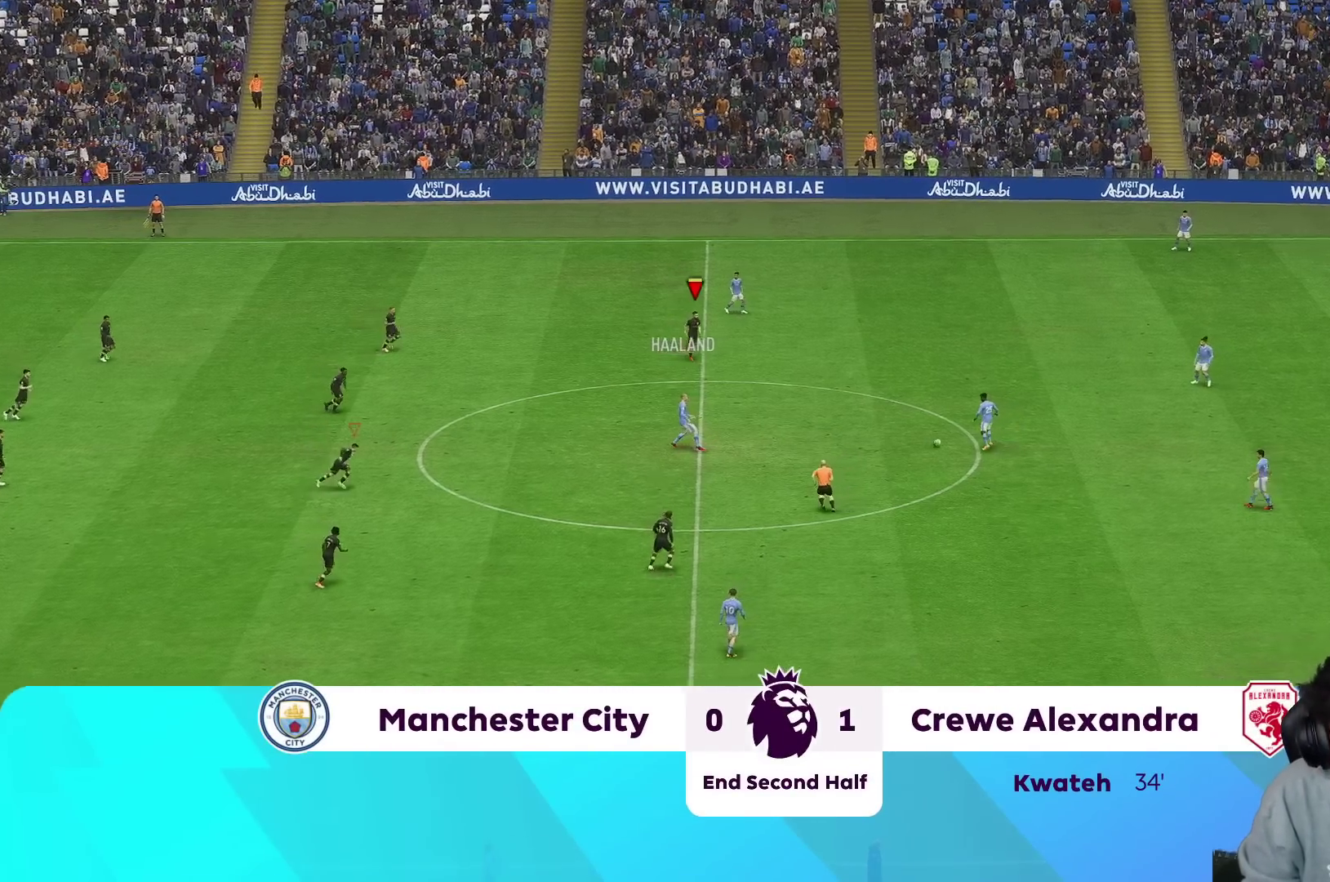
{"buttons": ["R2"], "left_stick": "right", "right_stick": "center", "events": [[50, "left_stick", "down-right"], [150, "R2", "down"], [183, "R1", "down"], [200, "left_stick", "right"], [467, "R1", "up"]]}
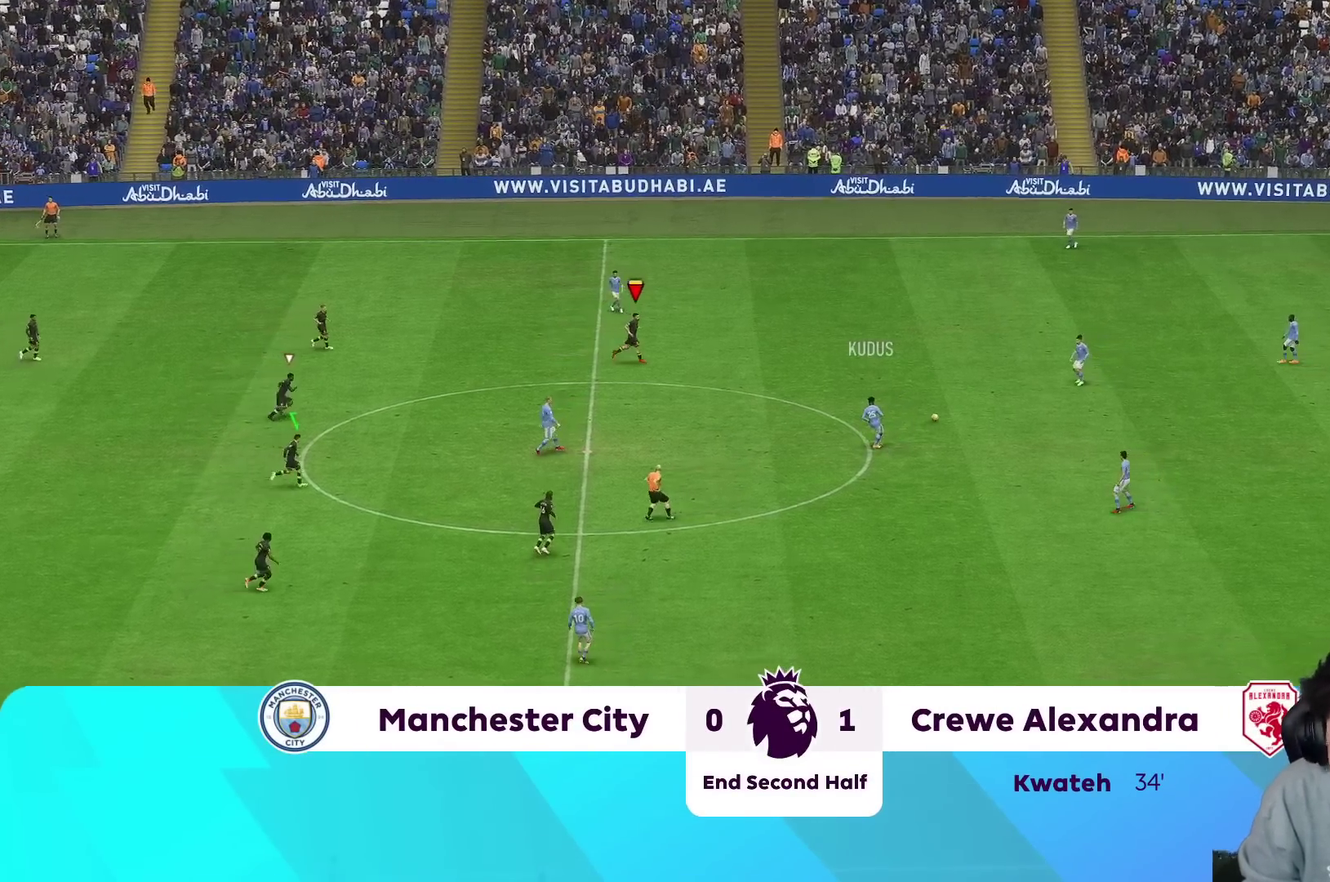
{"buttons": ["R2"], "left_stick": "right", "right_stick": "center", "events": [[33, "R2", "up"], [250, "R2", "down"], [300, "L1", "down"], [417, "L1", "up"]]}
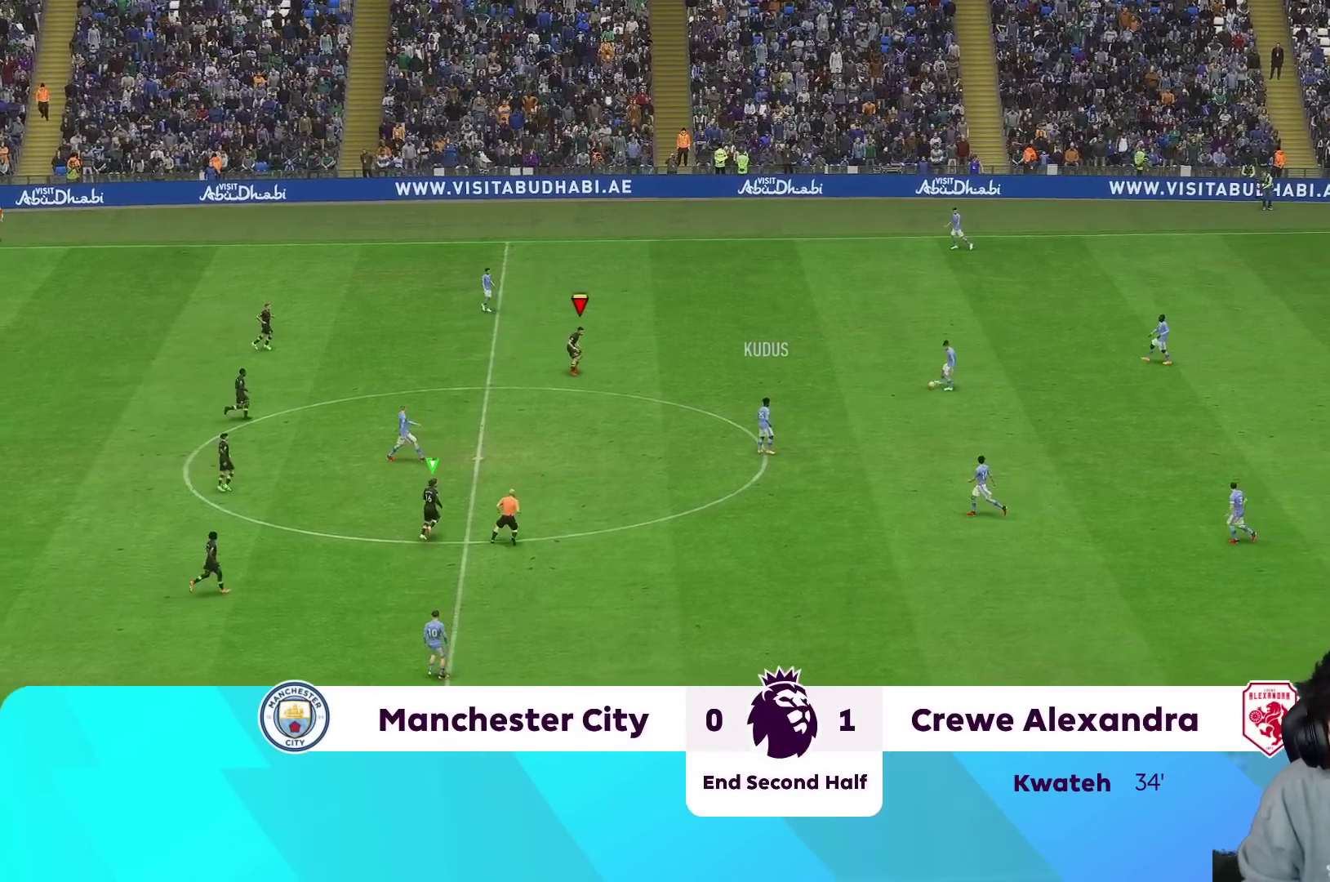
{"buttons": ["R2"], "left_stick": "right", "right_stick": "center", "events": [[267, "R2", "up"], [417, "R2", "down"]]}
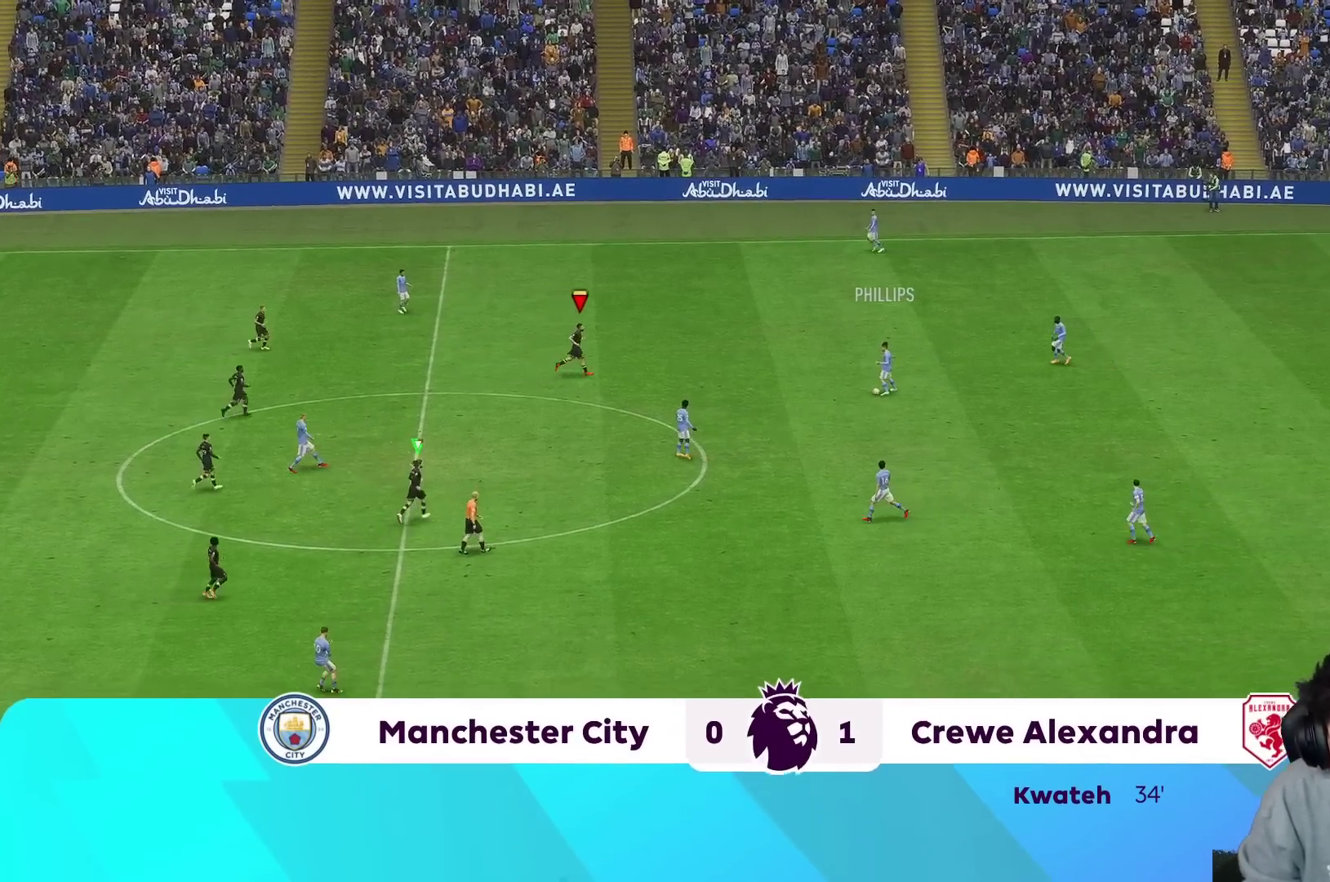
{"buttons": ["L2", "R2"], "left_stick": "down-right", "right_stick": "center", "events": [[67, "left_stick", "down-right"], [483, "L2", "down"]]}
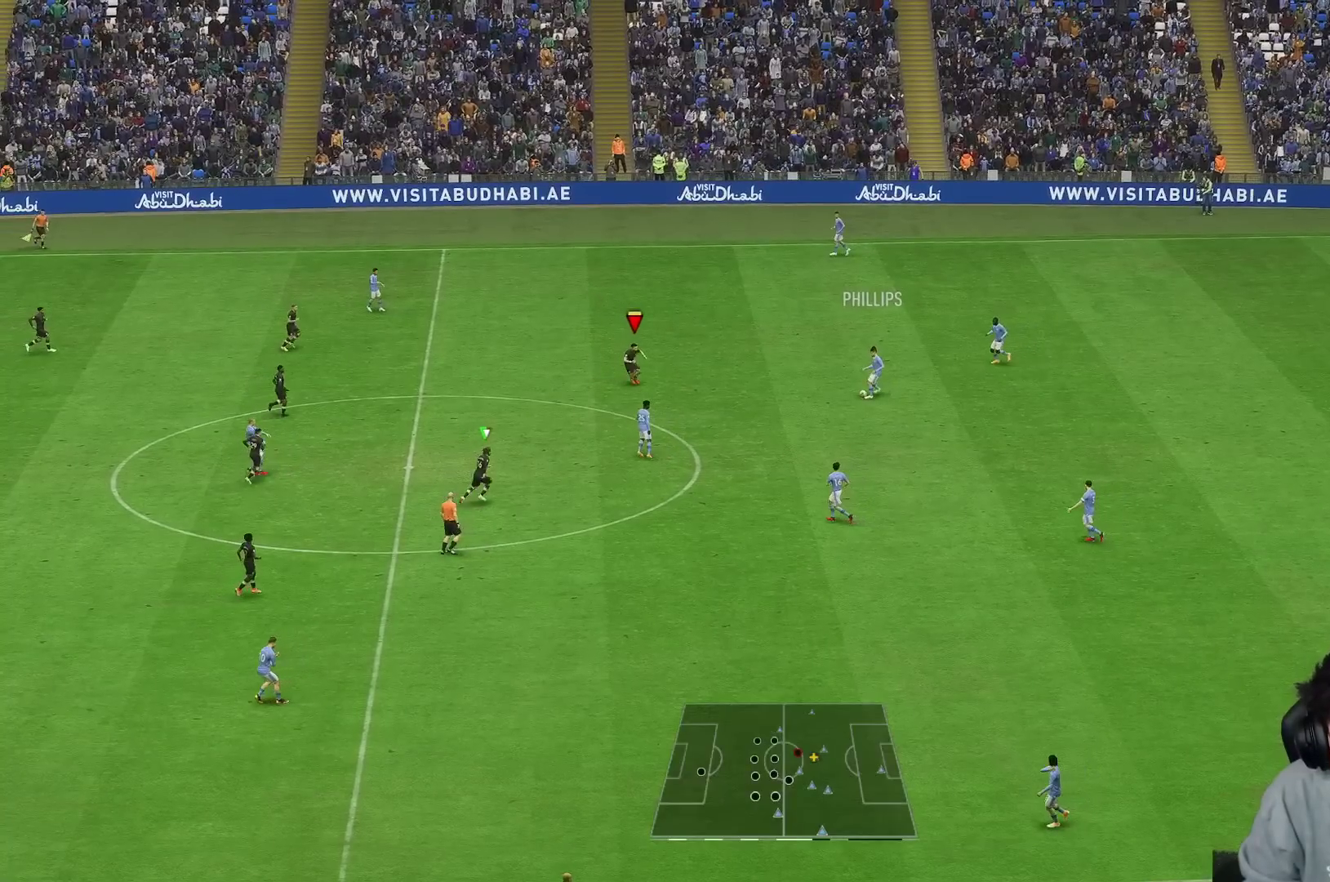
{"buttons": ["L1", "R2"], "left_stick": "up-right", "right_stick": "center", "events": [[33, "R2", "up"], [33, "left_stick", "right"], [133, "left_stick", "up-right"], [167, "R2", "down"], [467, "L2", "up"], [483, "L1", "down"]]}
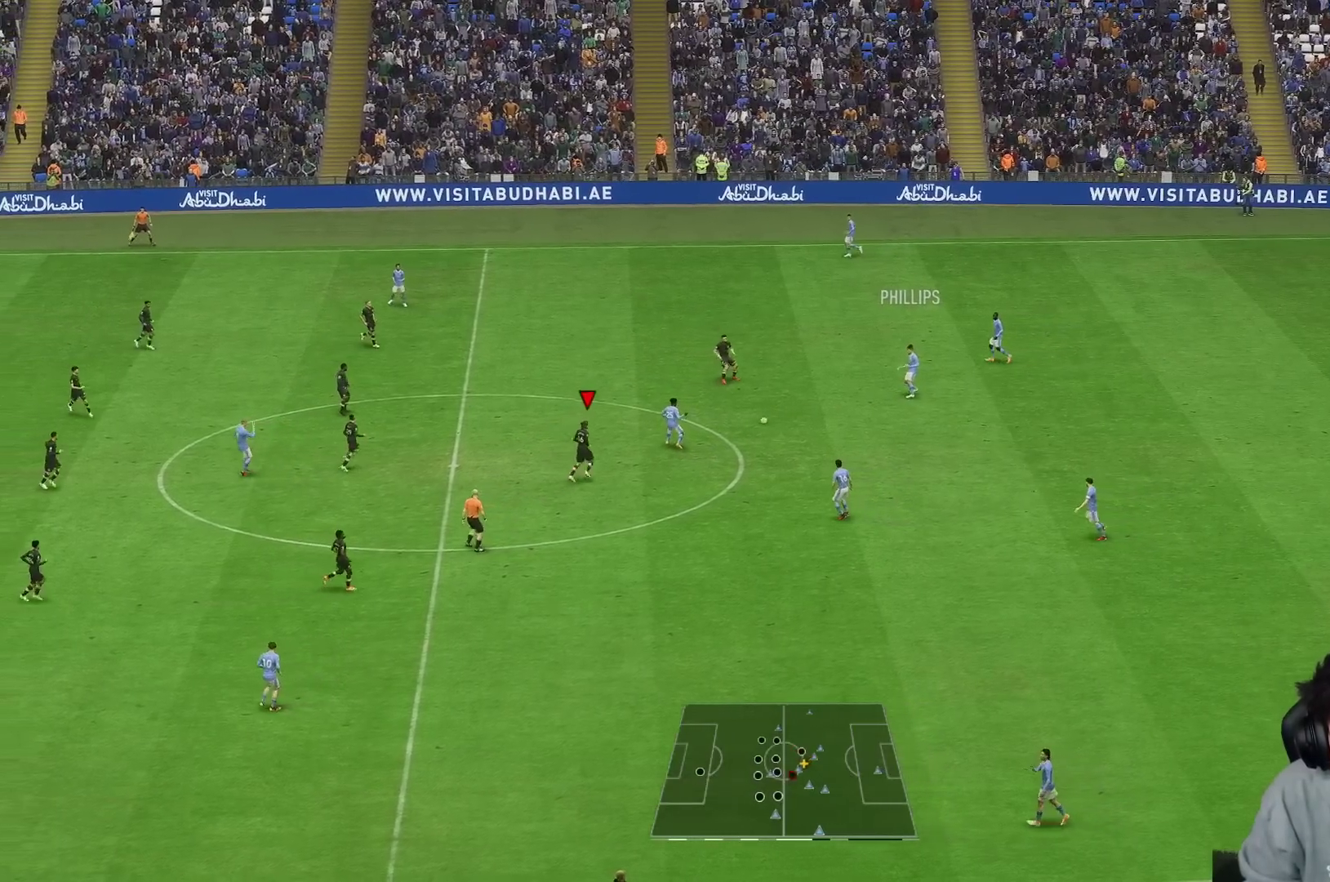
{"buttons": ["R1", "R2"], "left_stick": "up-right", "right_stick": "center", "events": [[100, "R2", "up"], [133, "L1", "up"], [300, "R1", "down"], [350, "R2", "down"]]}
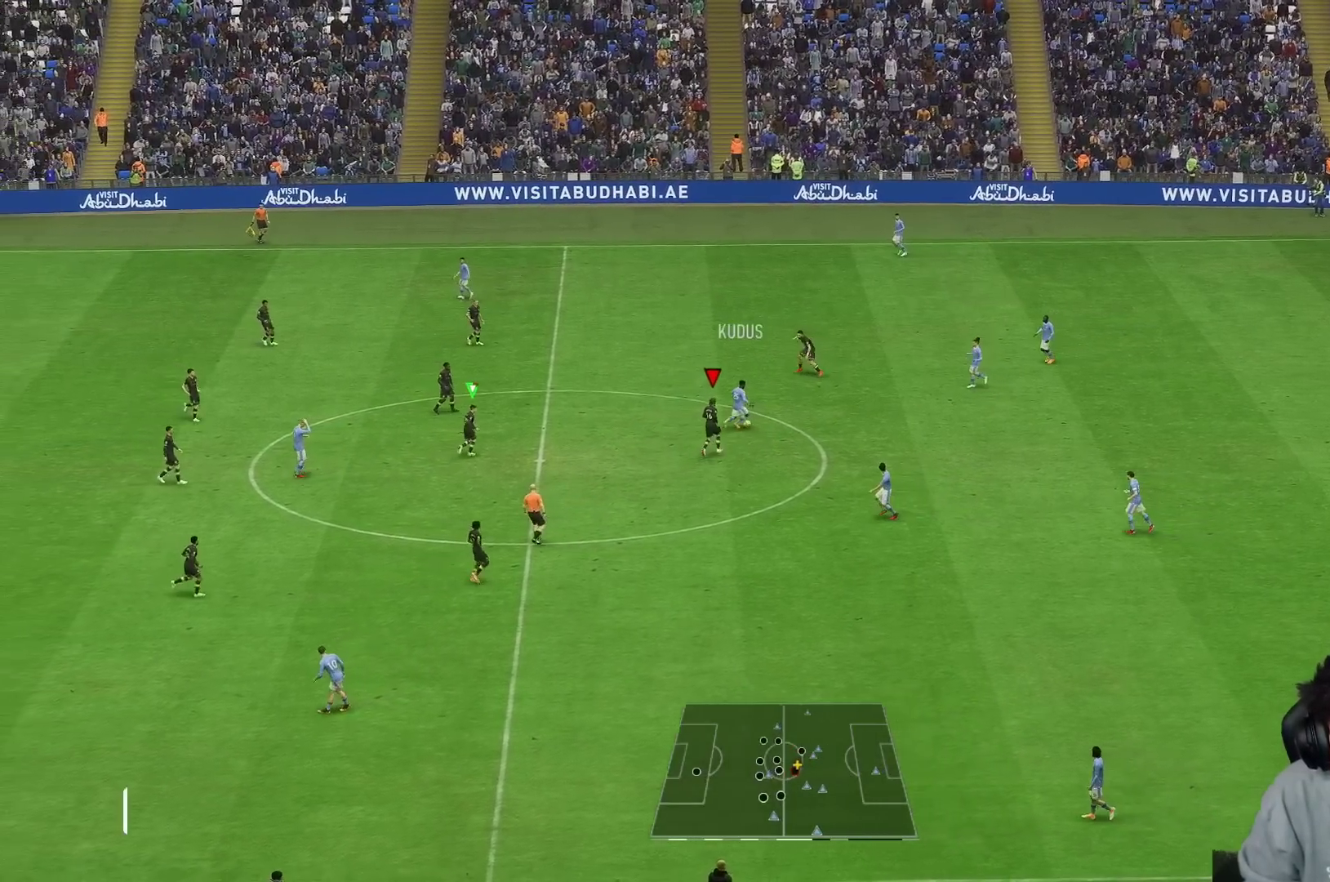
{"buttons": ["R2"], "left_stick": "up", "right_stick": "center", "events": [[233, "left_stick", "up-left"], [300, "R1", "up"], [450, "left_stick", "up"]]}
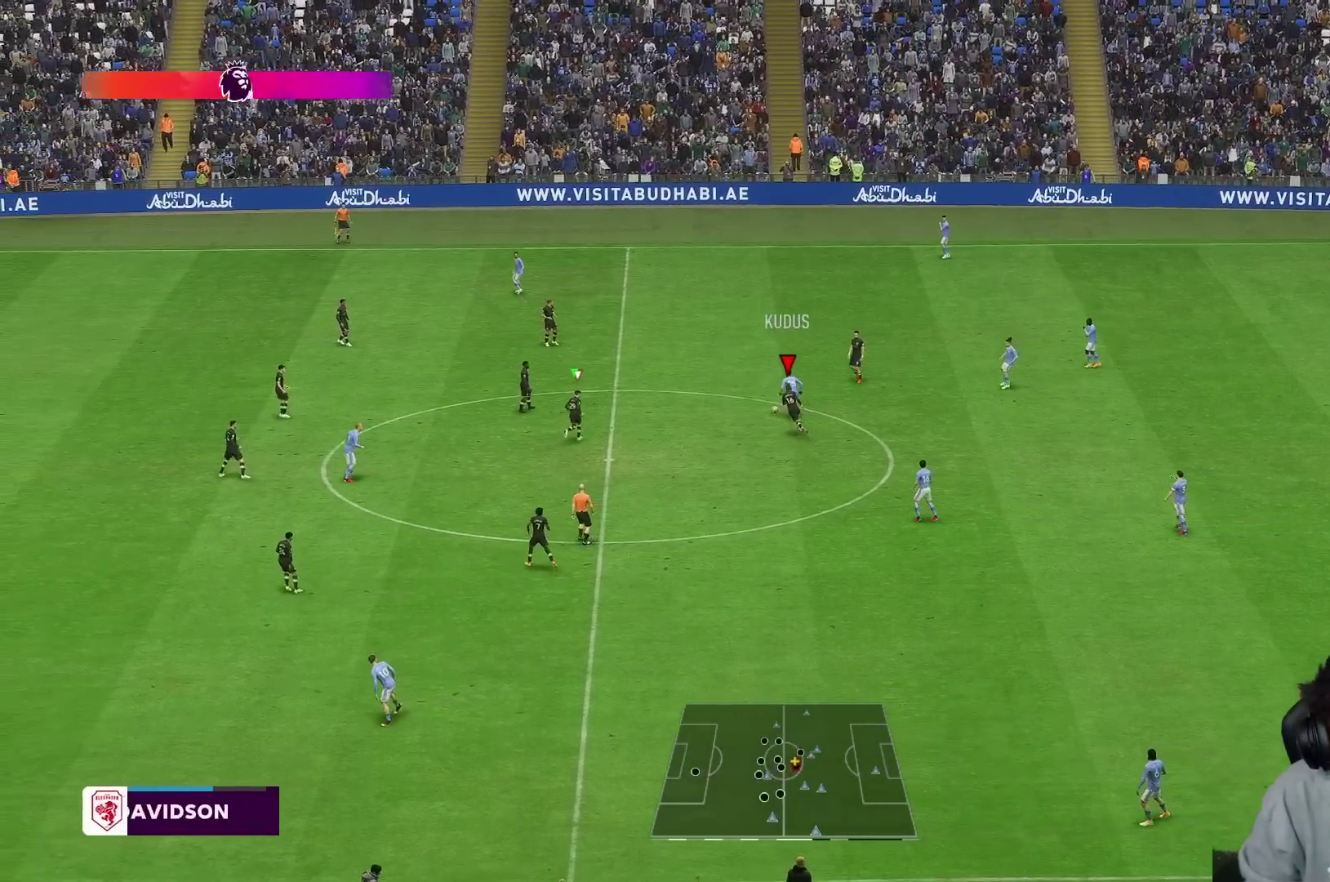
{"buttons": ["R1", "R2"], "left_stick": "up", "right_stick": "center", "events": [[133, "R1", "down"], [317, "R1", "up"], [417, "R1", "down"]]}
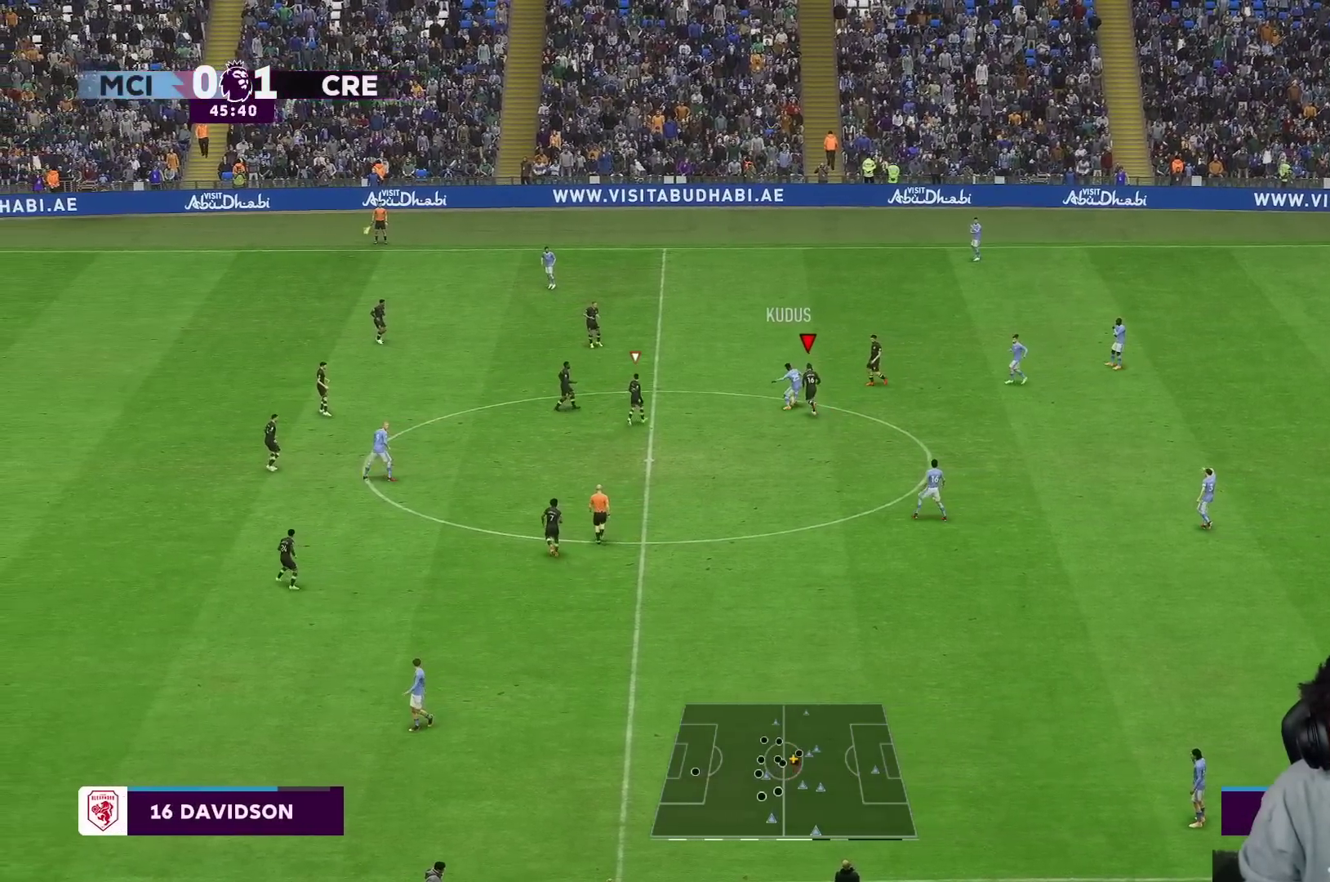
{"buttons": ["R2"], "left_stick": "up", "right_stick": "center", "events": [[33, "R1", "up"]]}
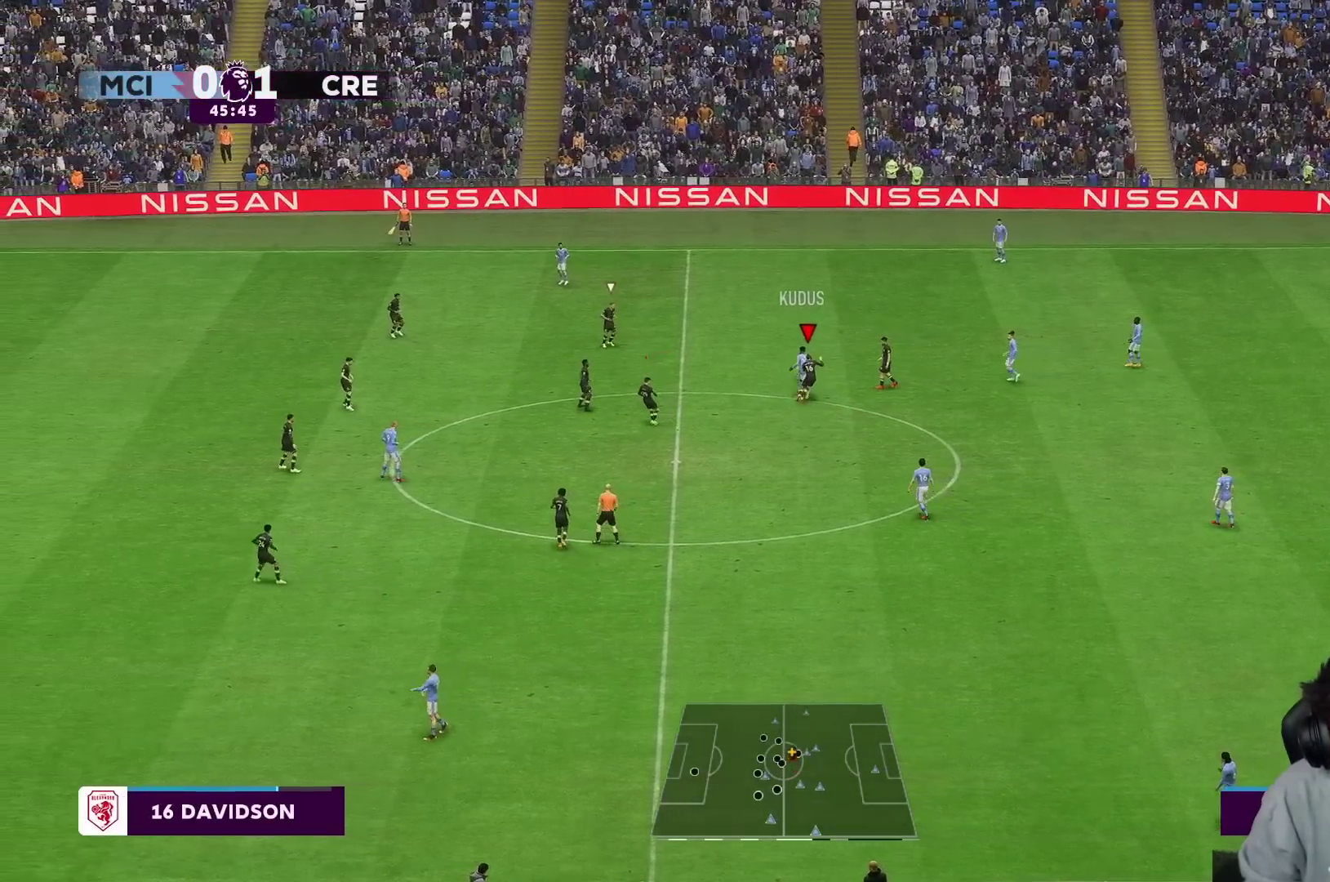
{"buttons": ["L1", "R1"], "left_stick": "up", "right_stick": "center", "events": [[367, "L1", "down"], [433, "R1", "down"], [483, "R2", "up"]]}
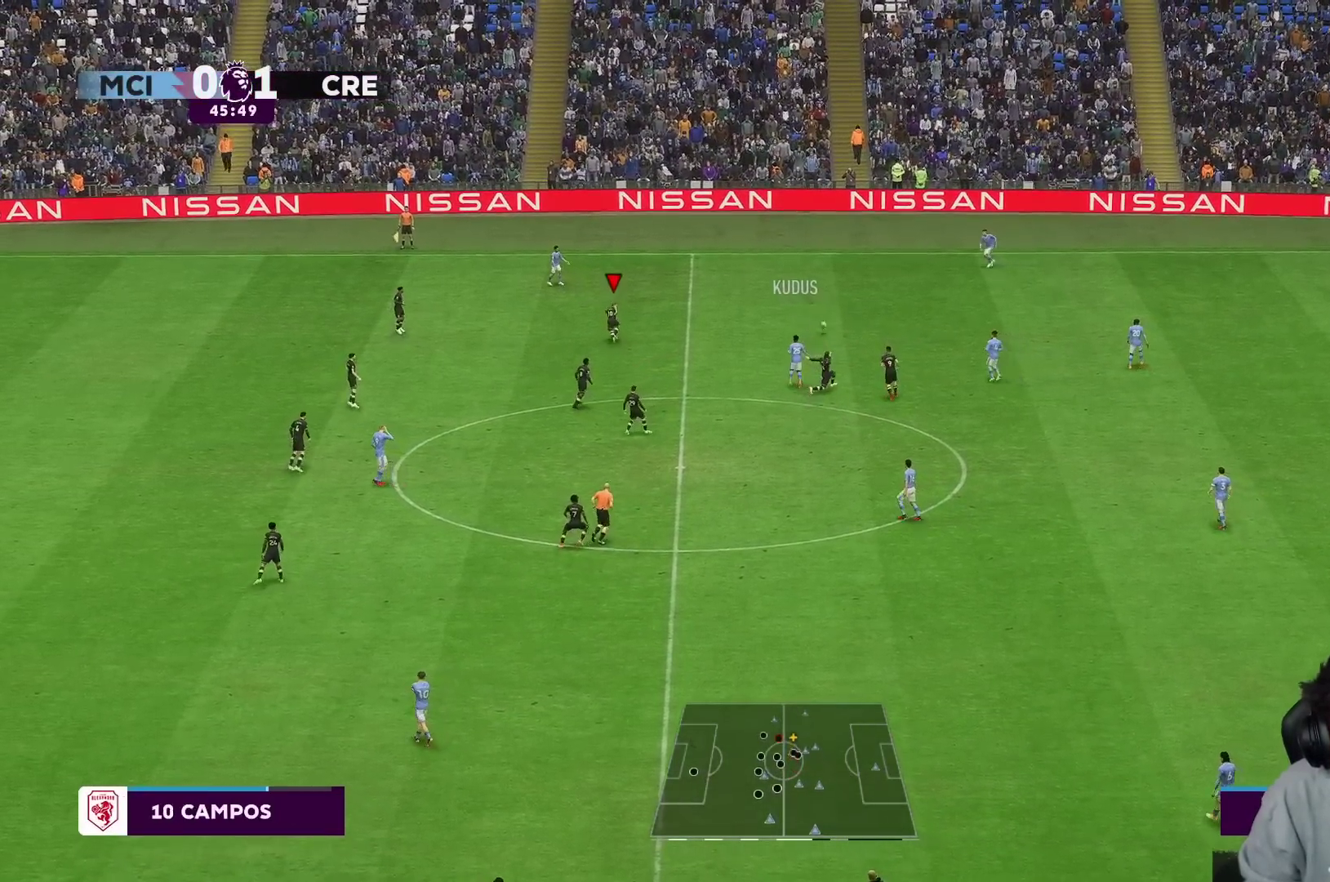
{"buttons": [], "left_stick": "up", "right_stick": "center", "events": [[17, "L1", "up"], [483, "R1", "up"]]}
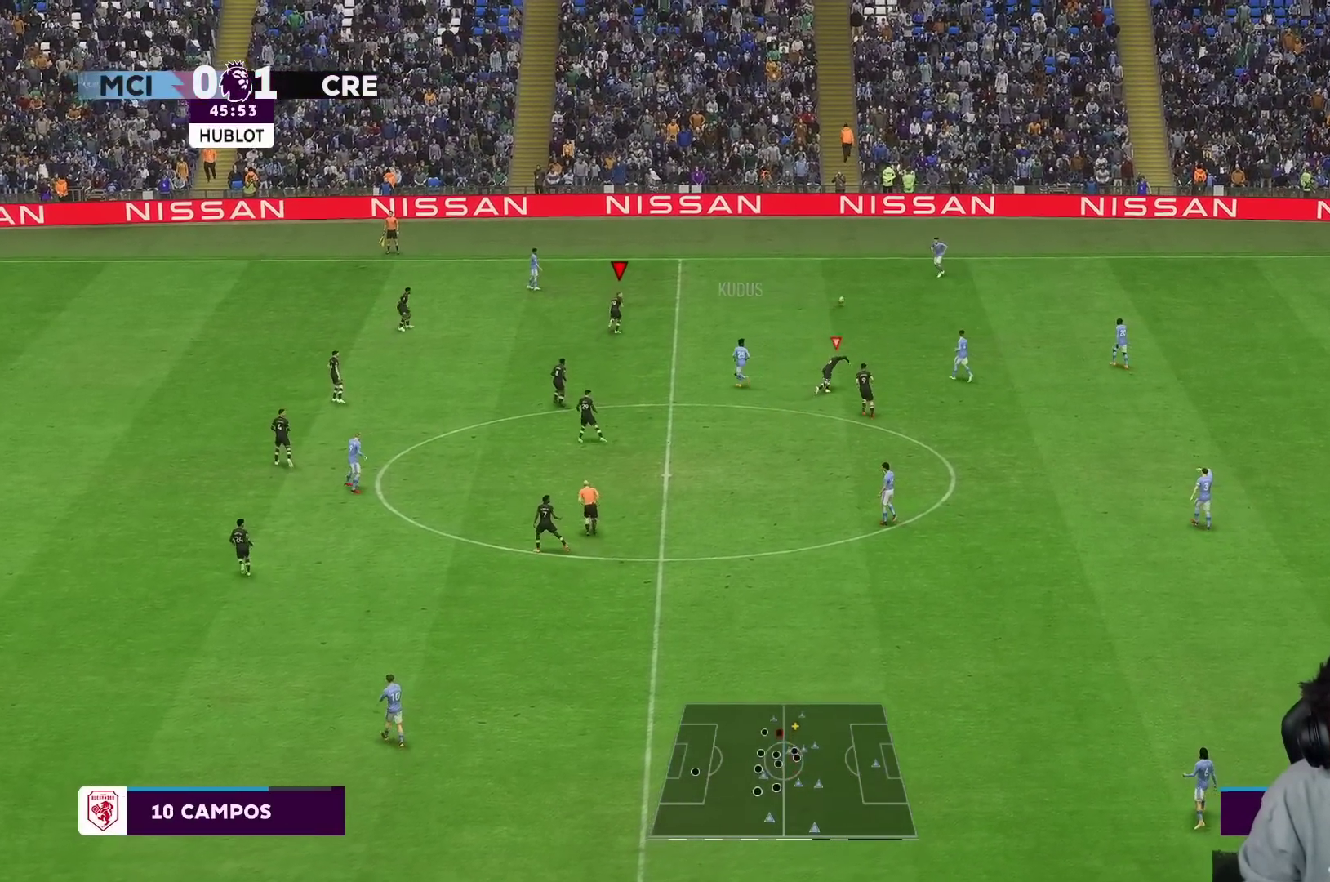
{"buttons": ["R2"], "left_stick": "up", "right_stick": "center", "events": [[17, "right_stick", "down"], [100, "right_stick", "center"], [117, "R2", "down"]]}
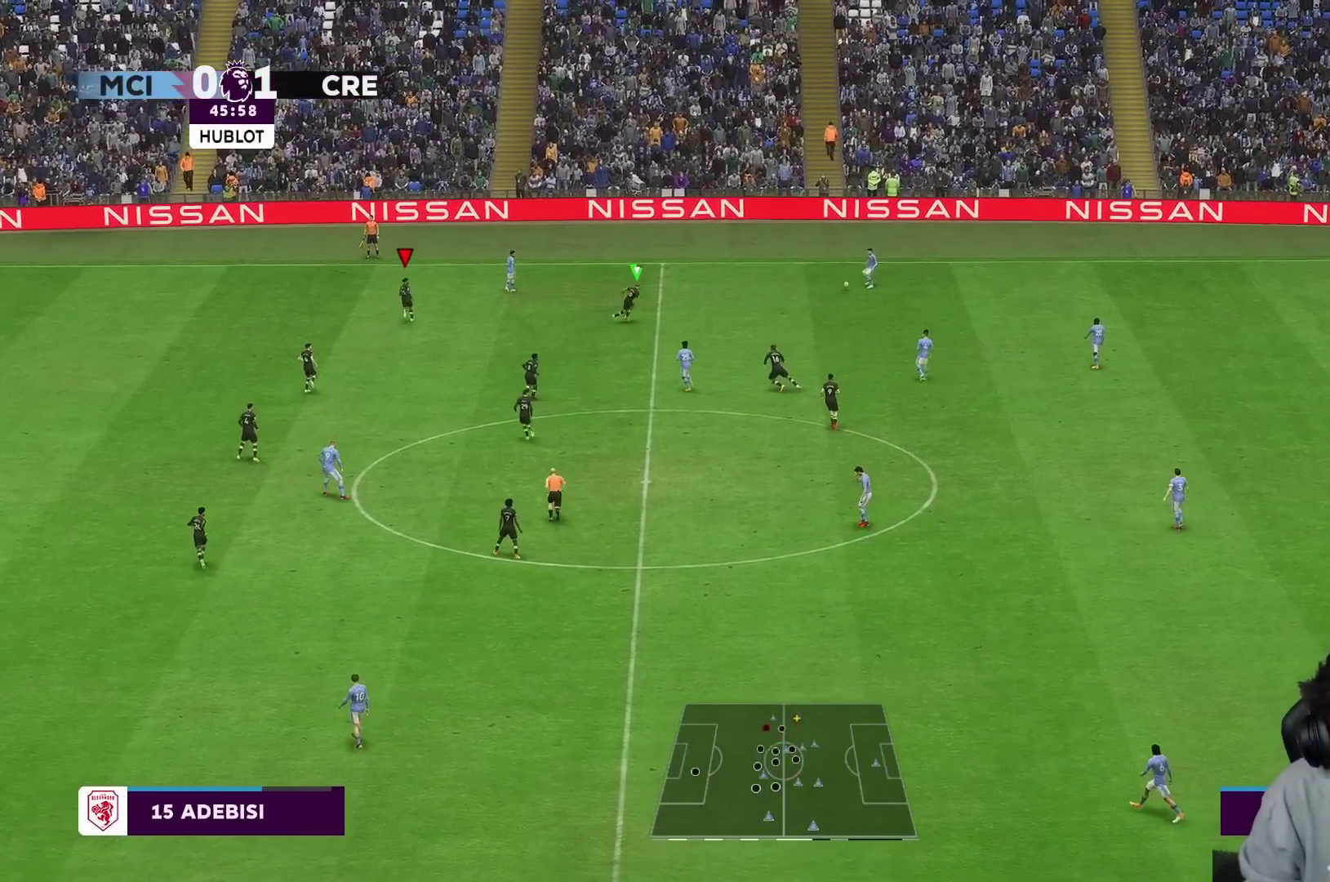
{"buttons": ["R2"], "left_stick": "up", "right_stick": "center"}
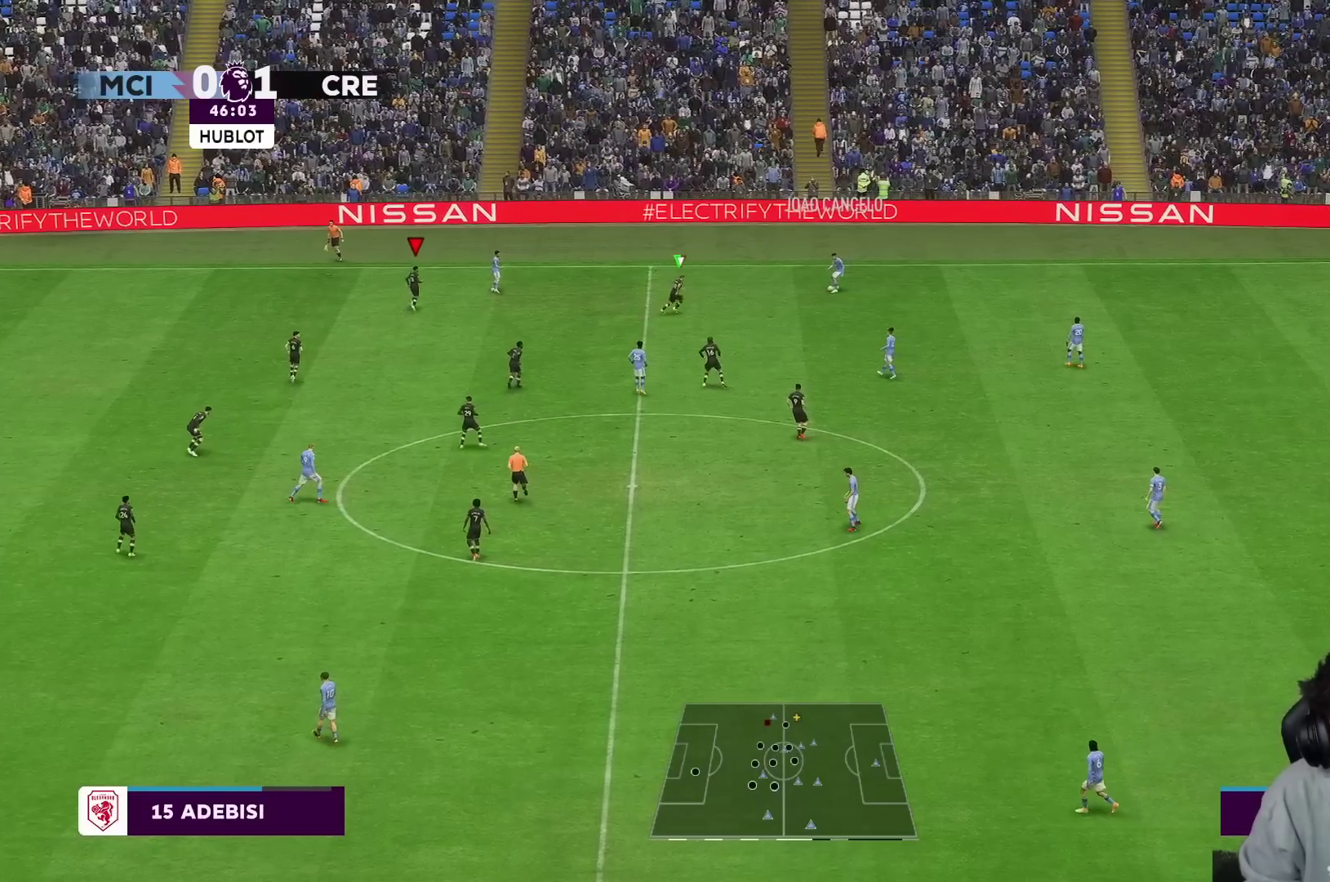
{"buttons": ["R2"], "left_stick": "down-right", "right_stick": "center"}
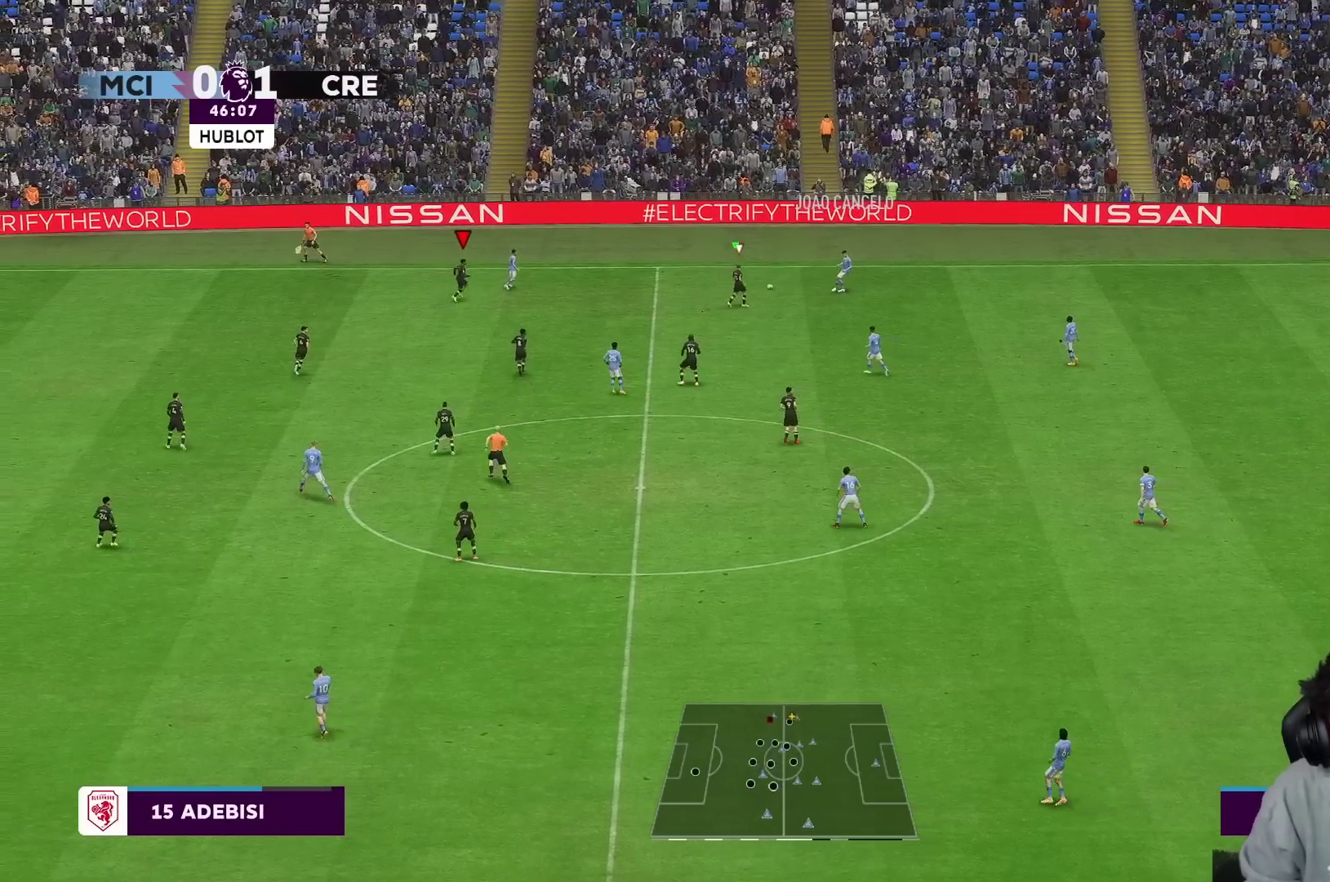
{"buttons": ["L2", "R2"], "left_stick": "up-right", "right_stick": "center", "events": [[100, "left_stick", "center"], [133, "L2", "down"], [150, "left_stick", "up"], [300, "left_stick", "up-right"]]}
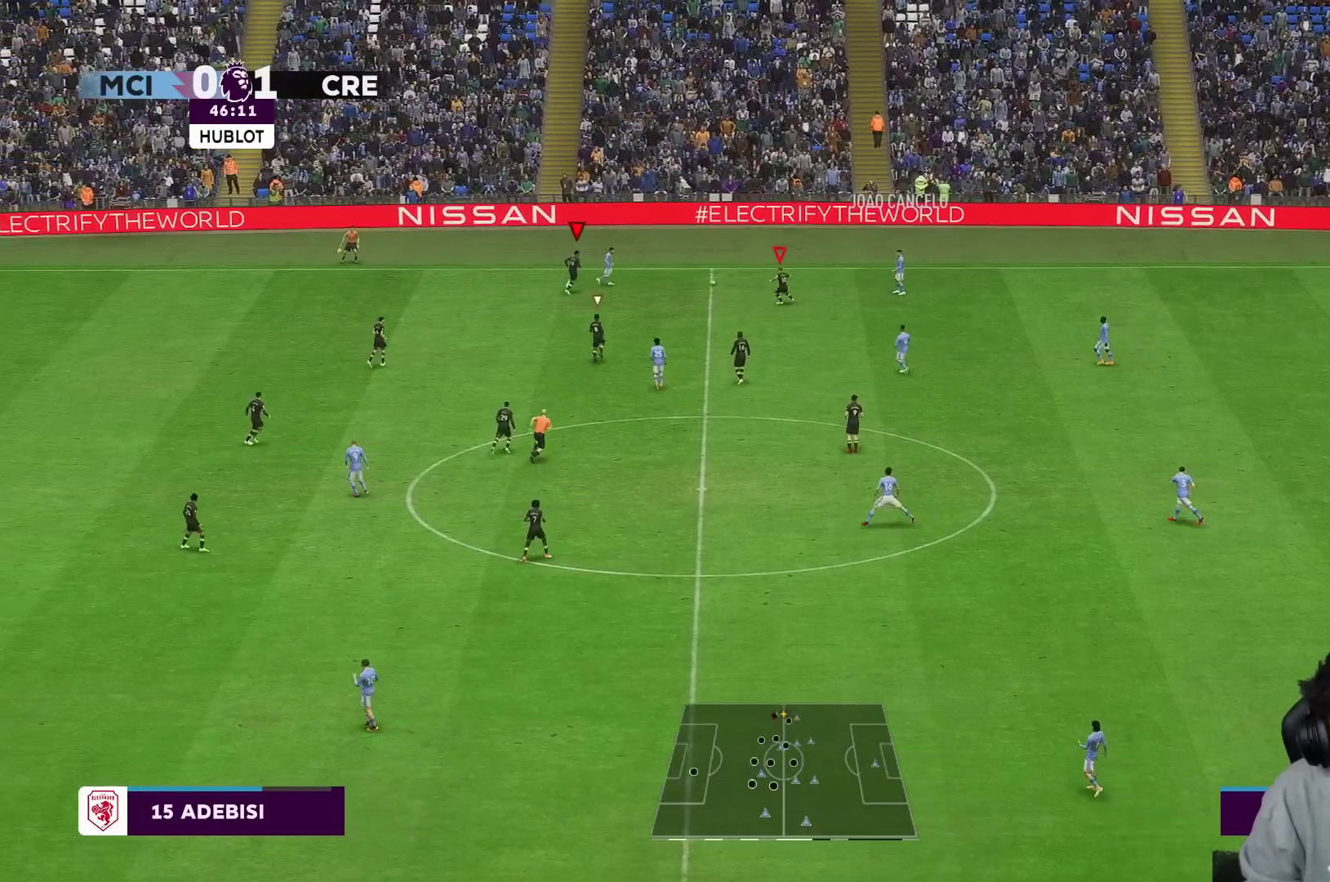
{"buttons": ["L1", "L2", "R2"], "left_stick": "up-right", "right_stick": "center", "events": [[333, "R1", "down"], [450, "R1", "up"], [483, "L1", "down"]]}
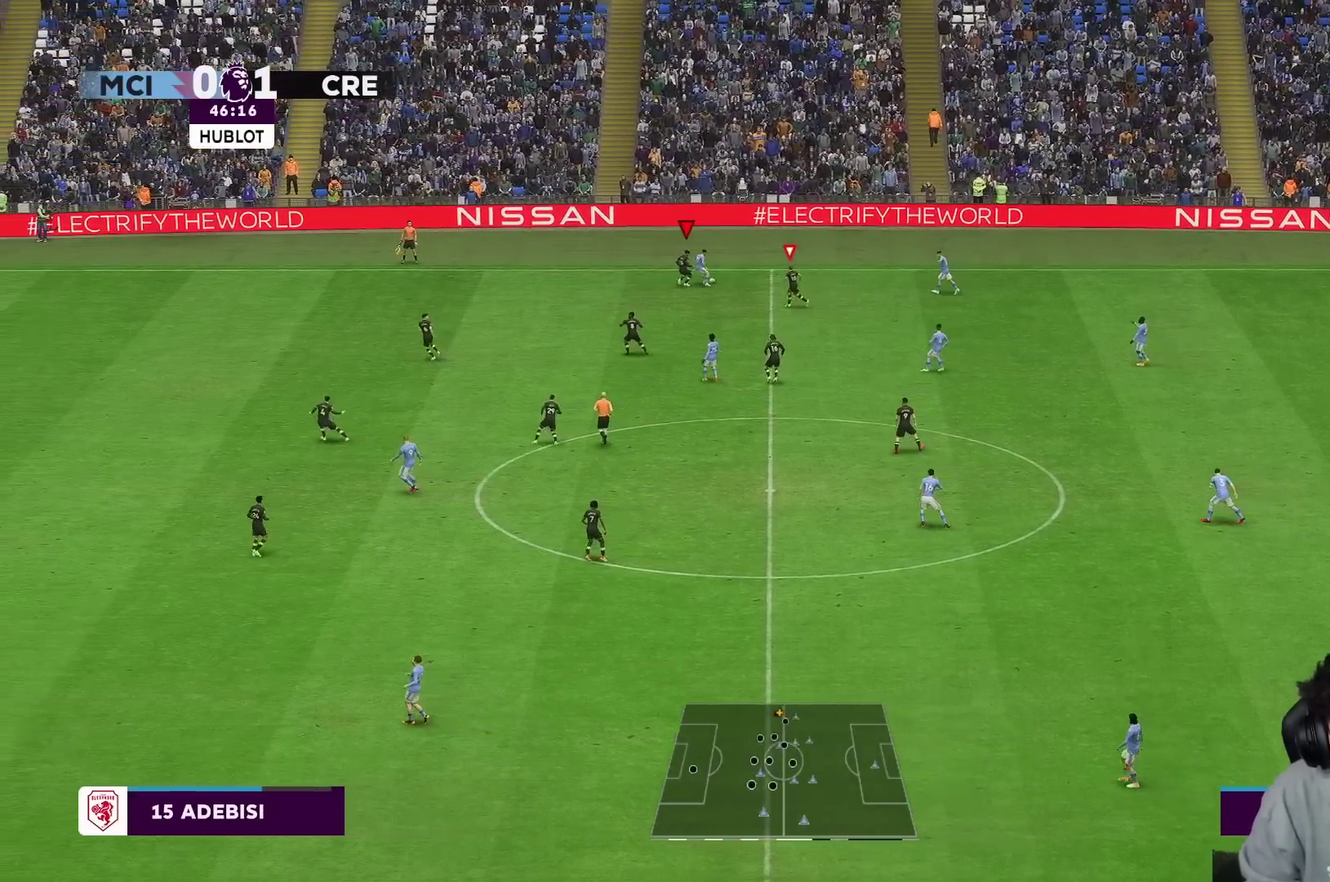
{"buttons": ["L2", "R2"], "left_stick": "up-right", "right_stick": "center"}
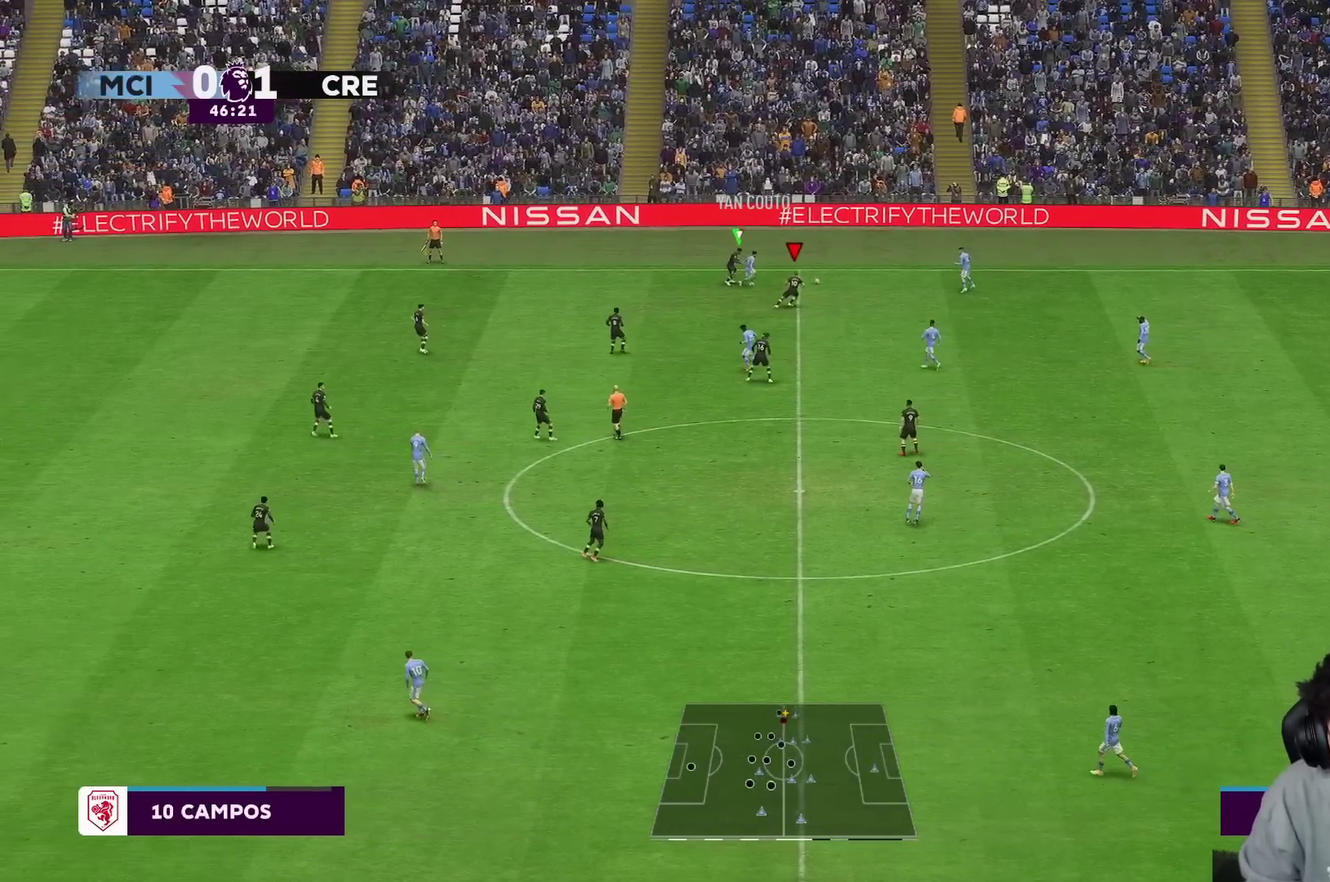
{"buttons": ["L1"], "left_stick": "up-right", "right_stick": "center", "events": [[183, "L2", "up"], [367, "L1", "down"], [450, "R2", "up"]]}
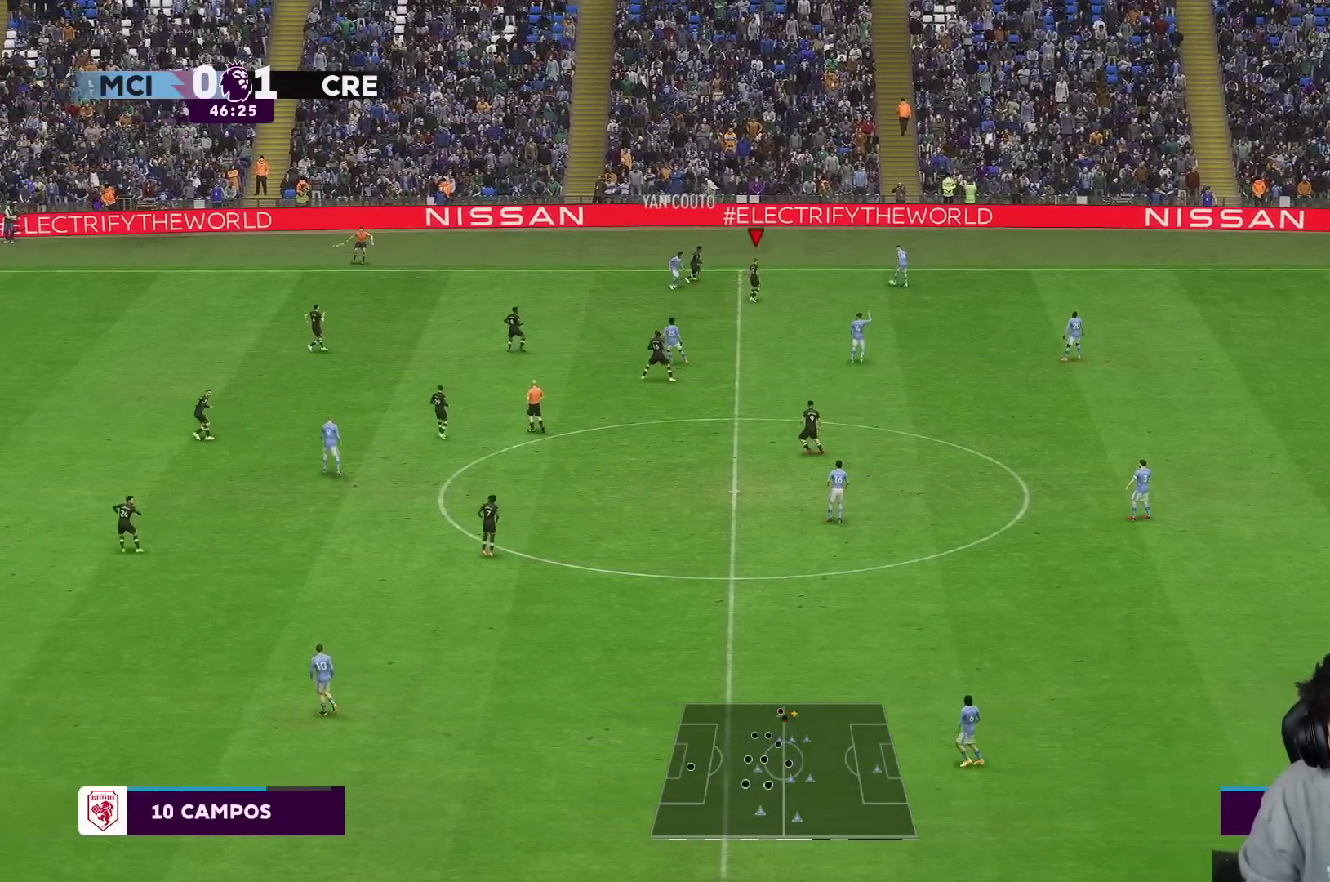
{"buttons": ["R2"], "left_stick": "down-right", "right_stick": "center", "events": [[17, "L1", "up"], [100, "R1", "down"], [217, "R1", "up"], [300, "left_stick", "right"], [383, "R2", "down"], [450, "left_stick", "down-right"]]}
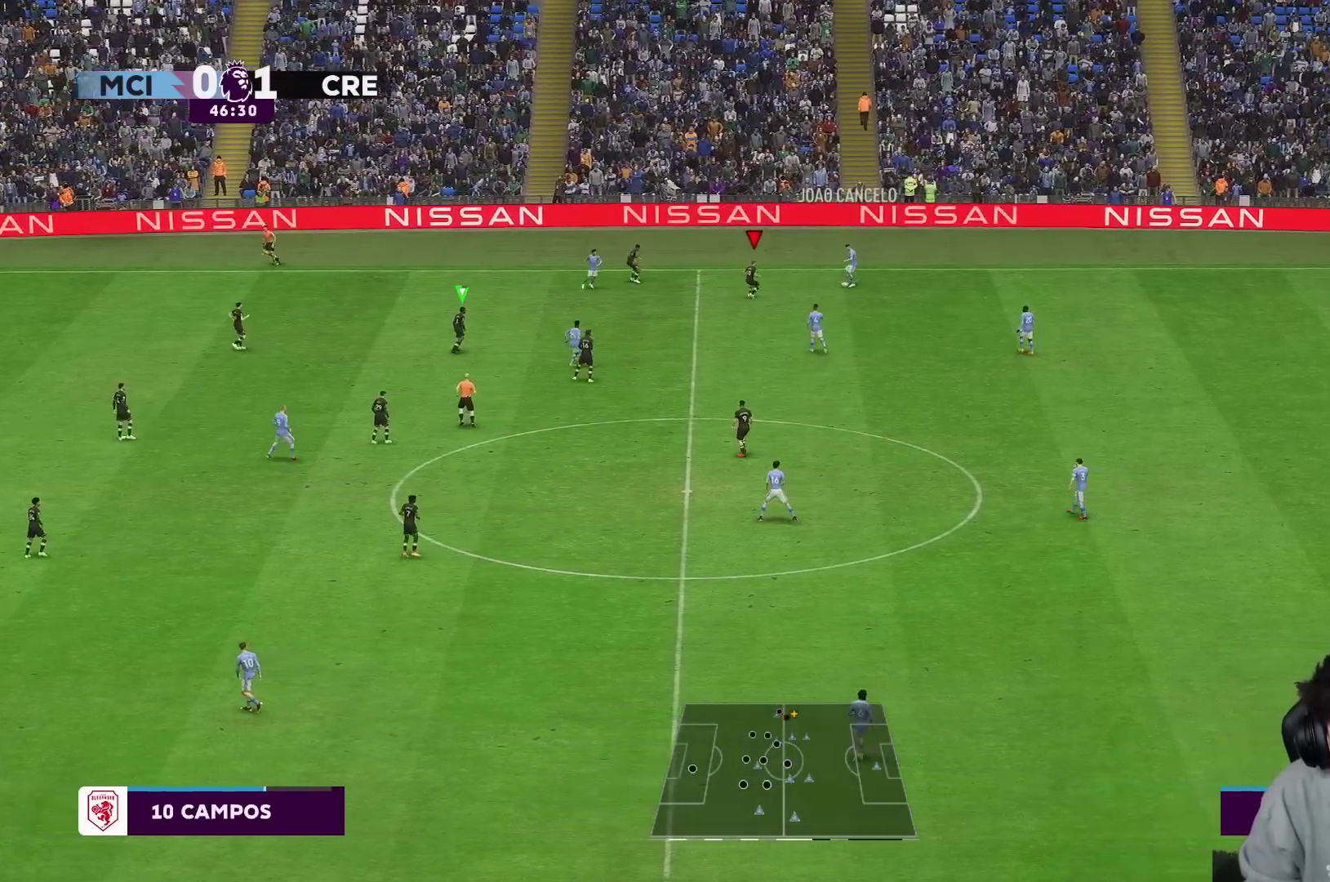
{"buttons": ["L2", "R2"], "left_stick": "down", "right_stick": "center", "events": [[100, "L2", "down"], [217, "left_stick", "down"]]}
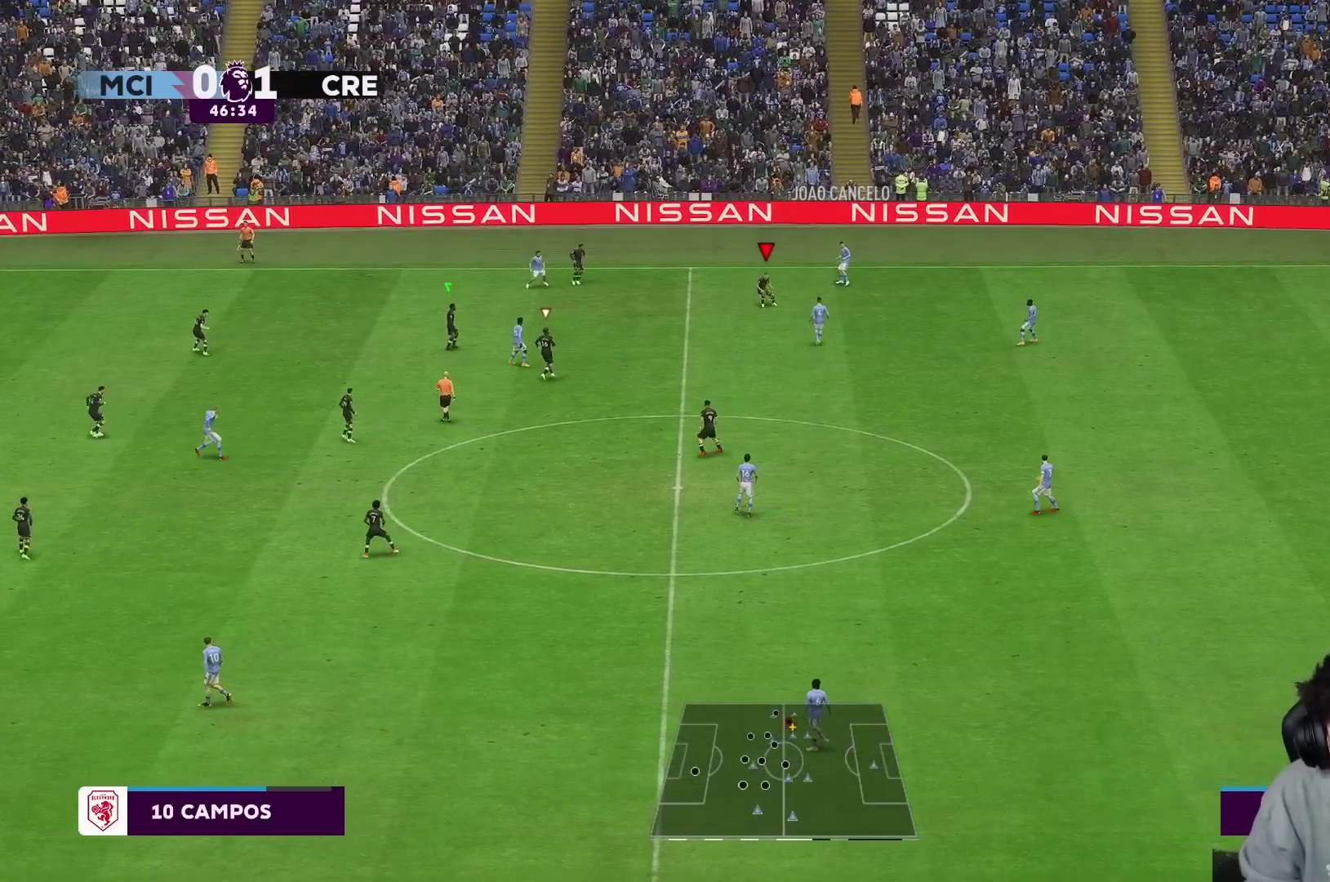
{"buttons": ["R1"], "left_stick": "down", "right_stick": "center", "events": [[67, "R1", "down"], [83, "L2", "up"], [150, "R2", "up"]]}
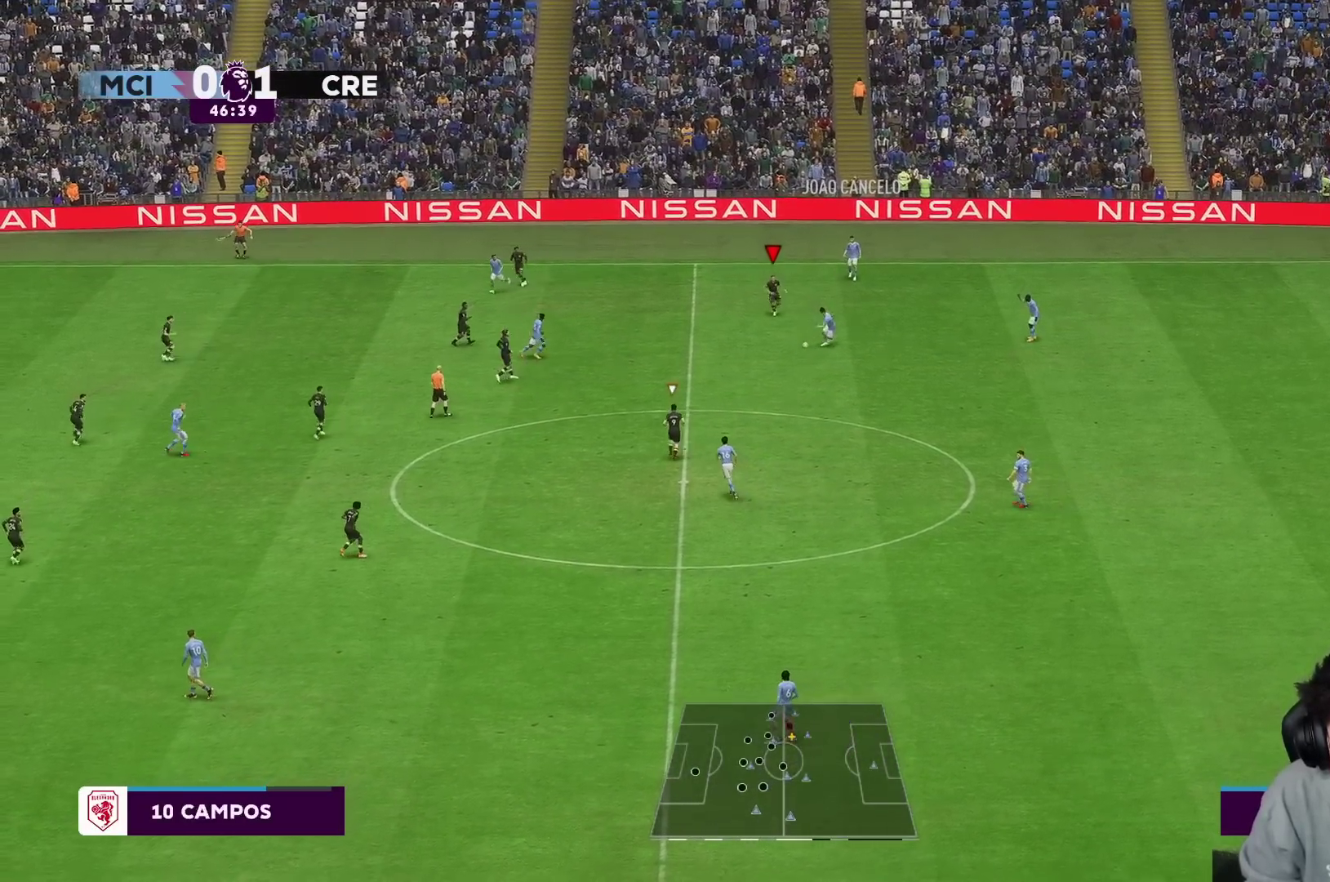
{"buttons": [], "left_stick": "down", "right_stick": "center", "events": [[433, "R1", "up"]]}